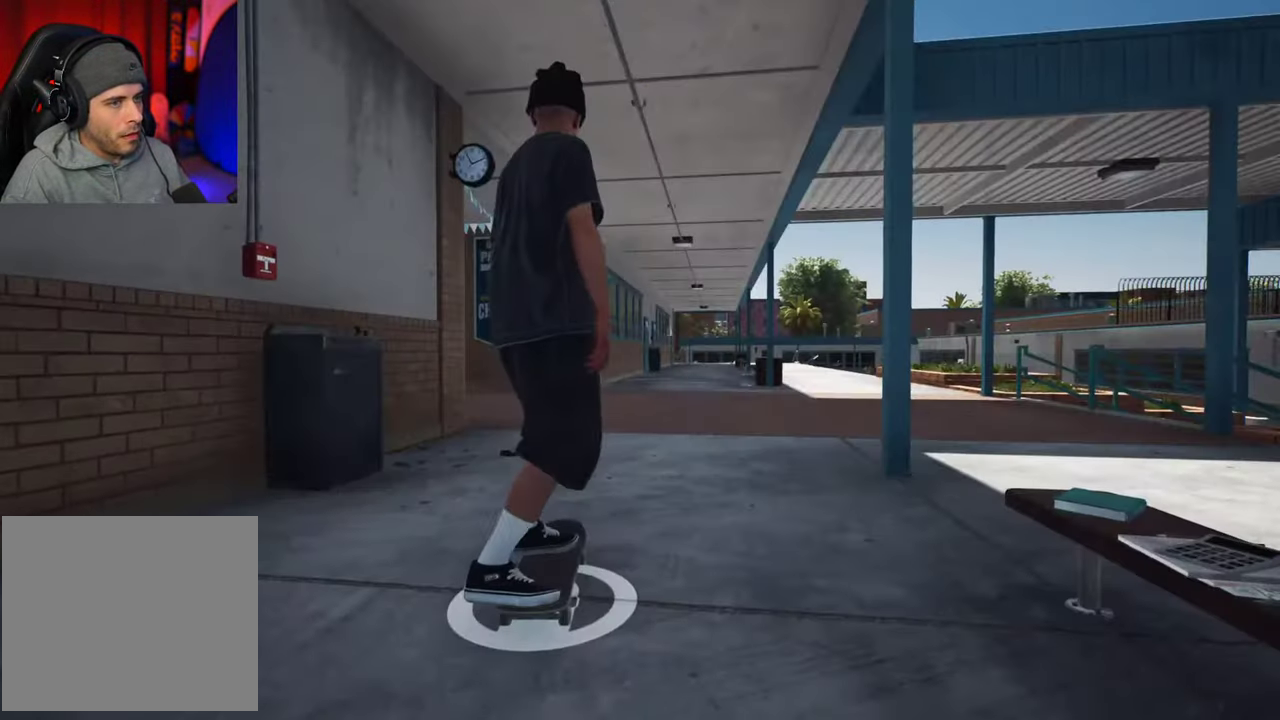
Gameplay with a controller (Xbox layout); each line is a JSON object with the inputs held at the frame after it (dt_ms = milliseconds from this image to that frame). "events" lists button and stick changes between this image and that frame as [ms after this image, input, new state], when the widget could be followed in between. This overlay highlights the sticks when they move; stick clicks (L3 R3) are not distinguishable. Not read: L3 R3.
{"dt_ms": 800, "buttons": [], "left_stick": "up", "right_stick": "down-right", "events": [[34, "Y", "down"], [100, "Y", "up"], [234, "left_stick", "down"], [234, "right_stick", "right"], [367, "left_stick", "up"], [600, "right_stick", "down-right"]]}
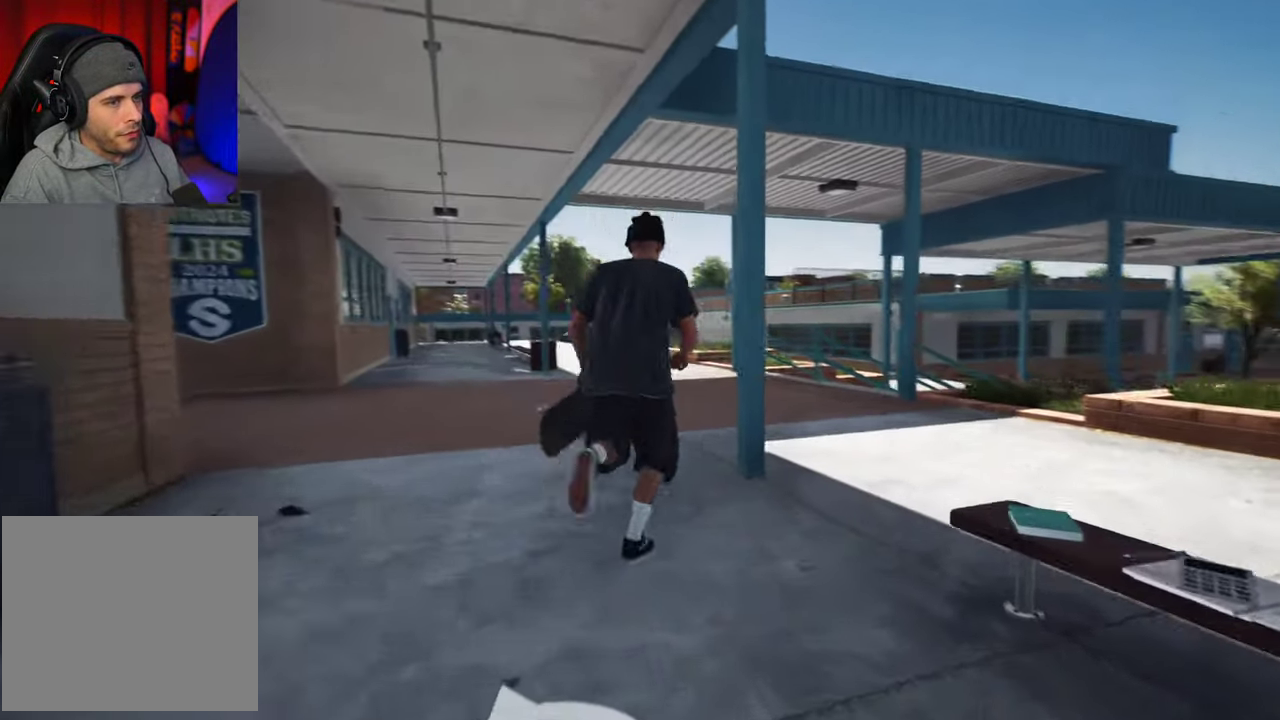
{"dt_ms": 300, "buttons": [], "left_stick": "up-left", "right_stick": "right", "events": [[17, "left_stick", "up-left"], [134, "right_stick", "right"]]}
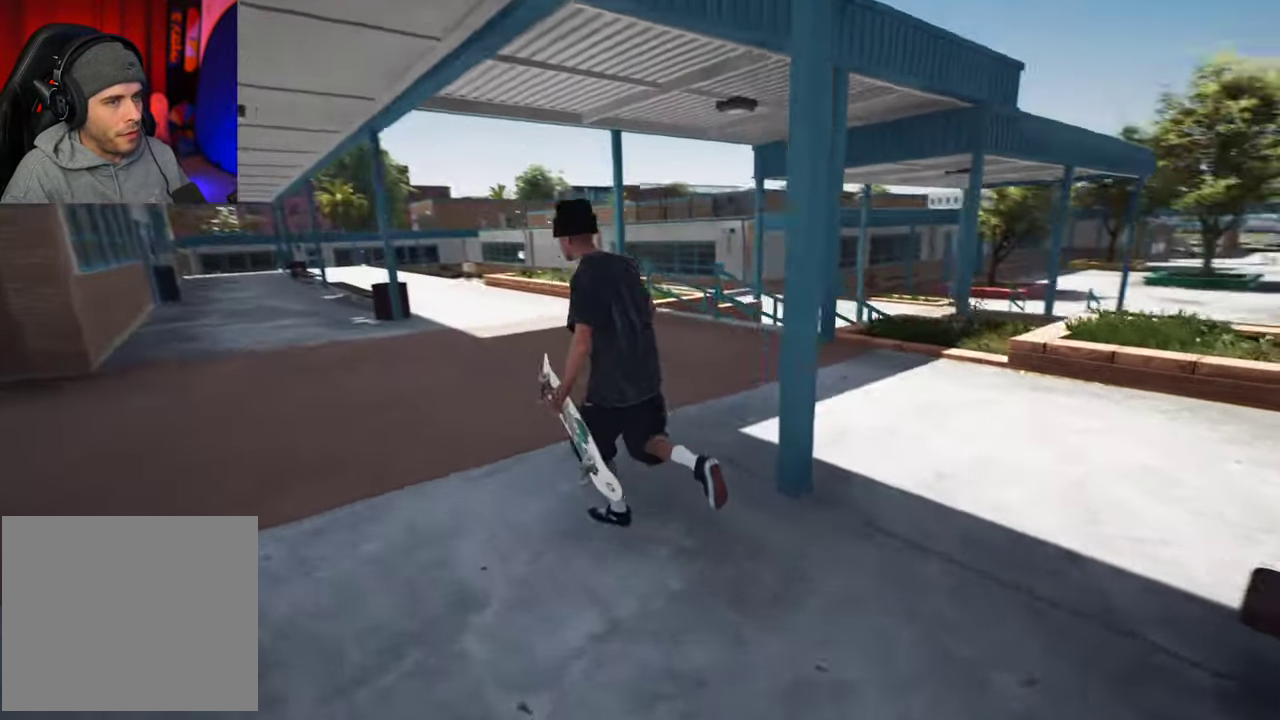
{"dt_ms": 500, "buttons": [], "left_stick": "left", "right_stick": "up-right", "events": [[100, "left_stick", "left"], [100, "right_stick", "up-right"]]}
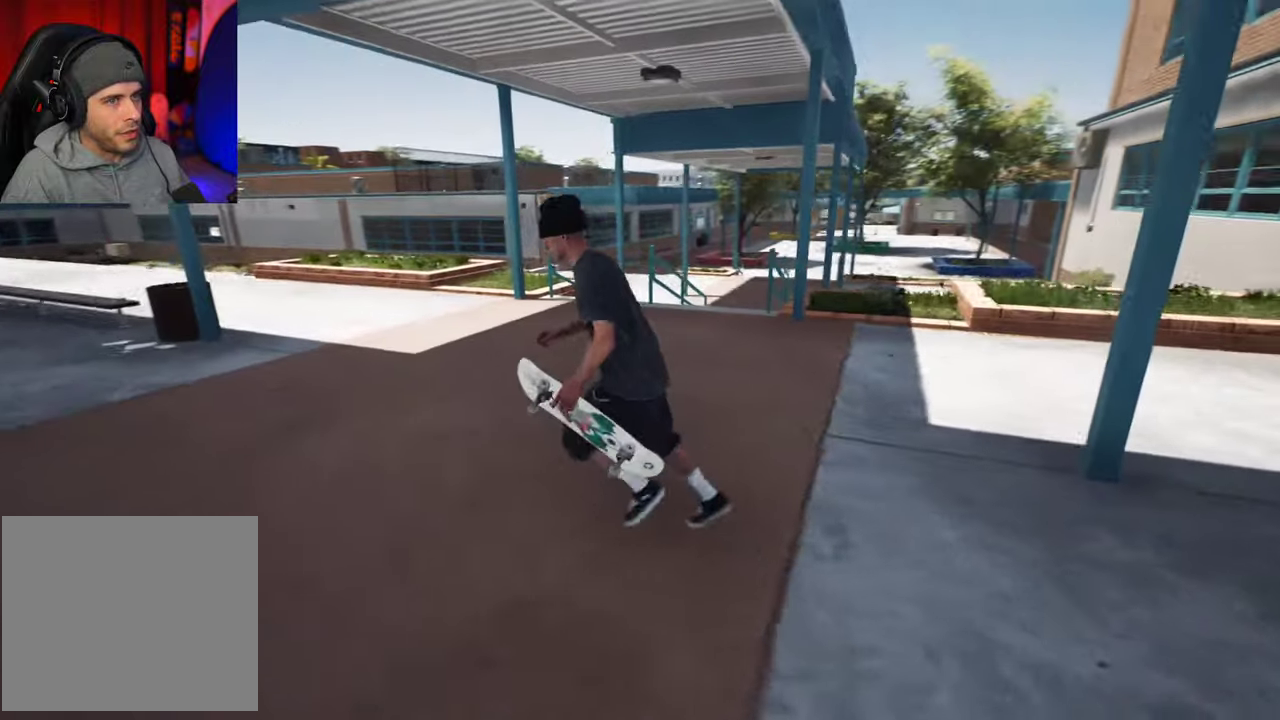
{"dt_ms": 500, "buttons": [], "left_stick": "down", "right_stick": "center"}
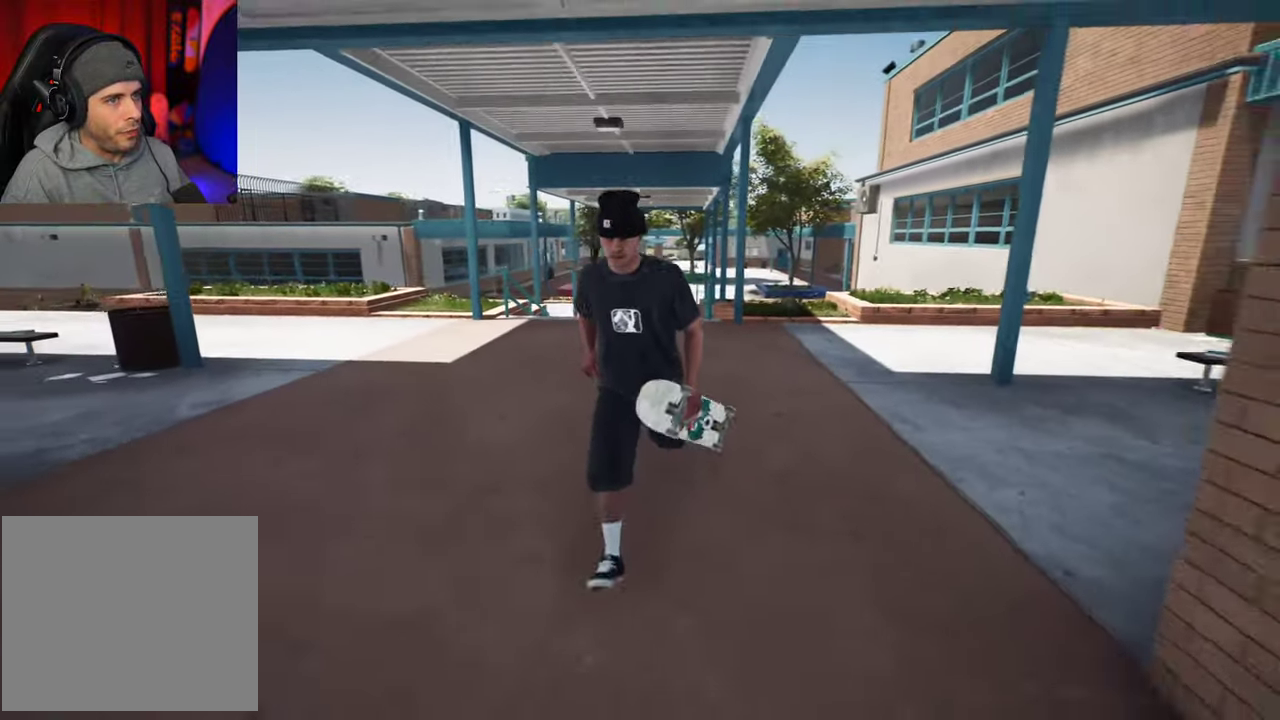
{"dt_ms": 600, "buttons": [], "left_stick": "center", "right_stick": "center", "events": [[400, "left_stick", "left"], [550, "left_stick", "center"]]}
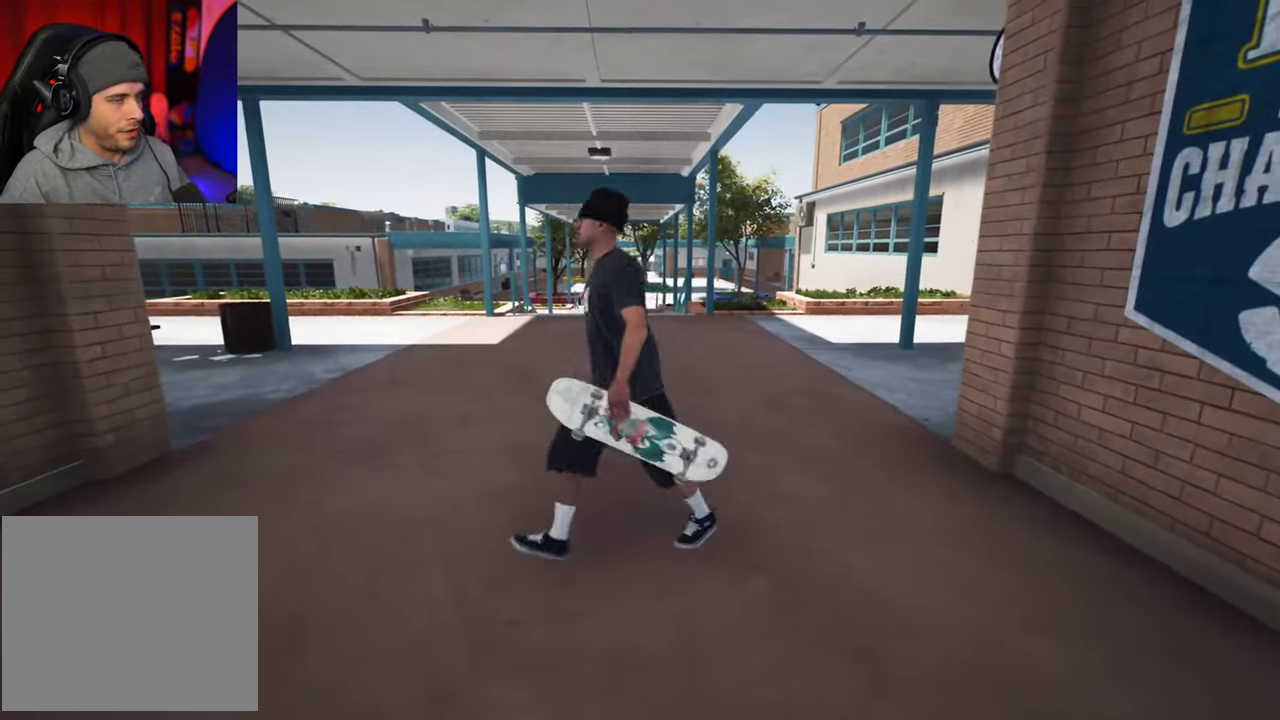
{"dt_ms": 400, "buttons": [], "left_stick": "down", "right_stick": "center", "events": [[167, "left_stick", "down"]]}
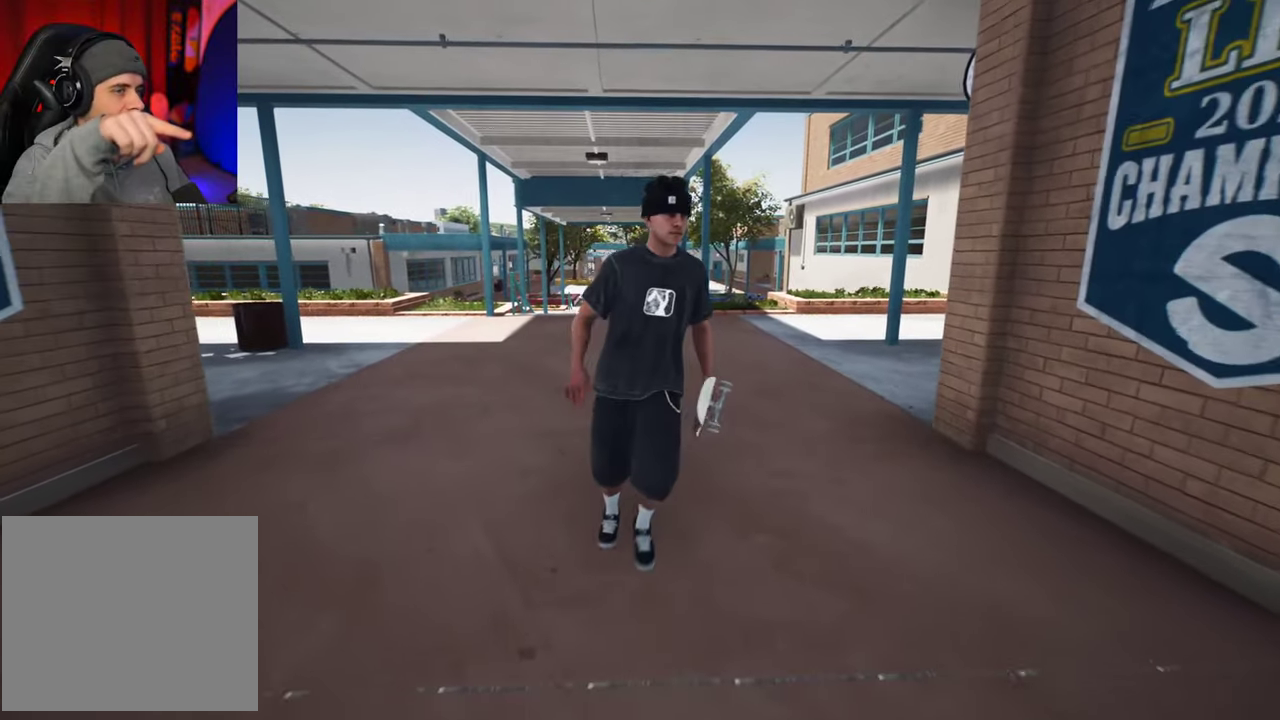
{"dt_ms": 500, "buttons": [], "left_stick": "down-left", "right_stick": "center", "events": [[134, "left_stick", "down-left"]]}